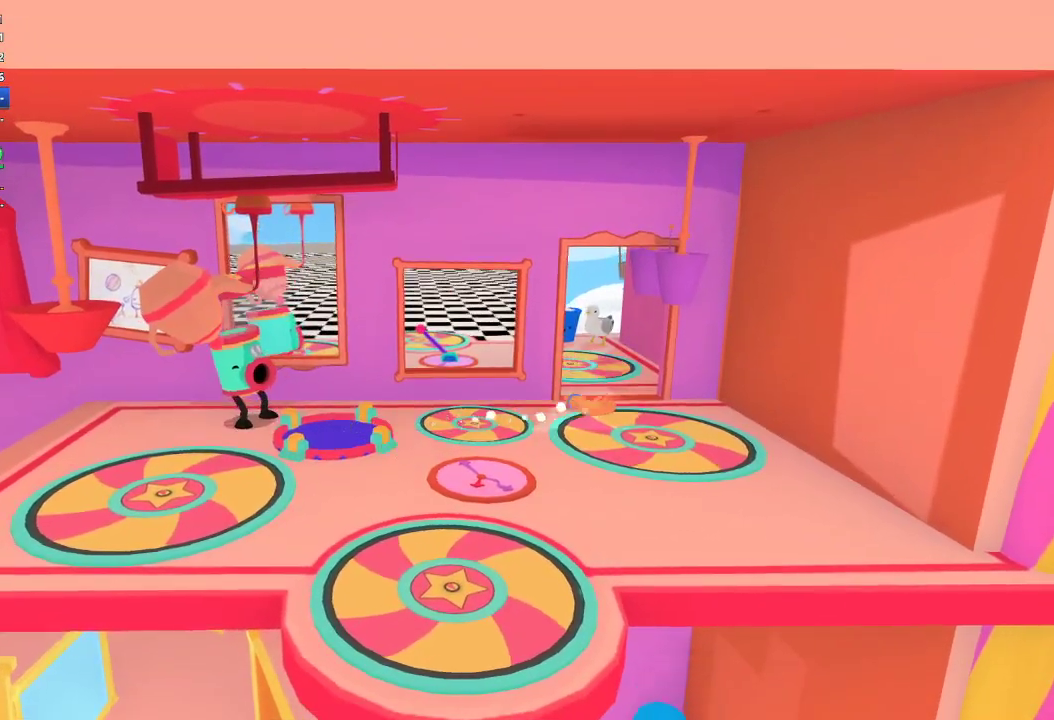
Gameplay with a controller (Xbox layout); each line is a JSON object with the inputs held at the frame after it. "button_events" lists button changes between this image and that frame as [ms after this image, input, new state], when the widget could be followed in between (sticks are given only as held states).
{"buttons": [], "left_stick": "up-left", "right_stick": "up-left", "button_events": []}
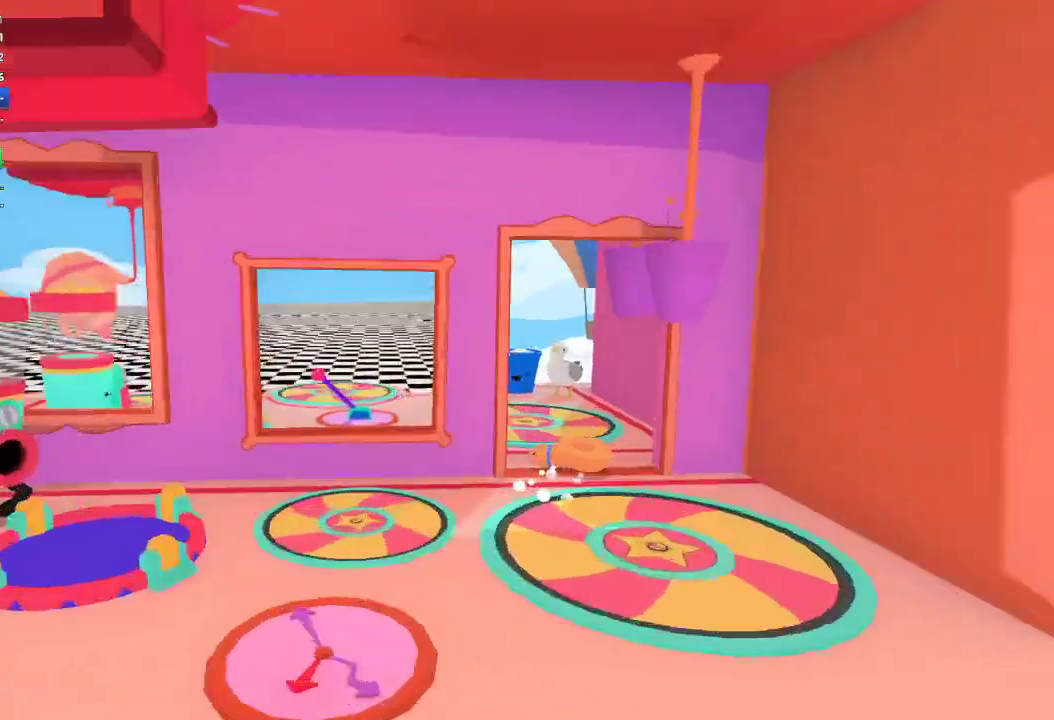
{"buttons": [], "left_stick": "left", "right_stick": "left", "button_events": []}
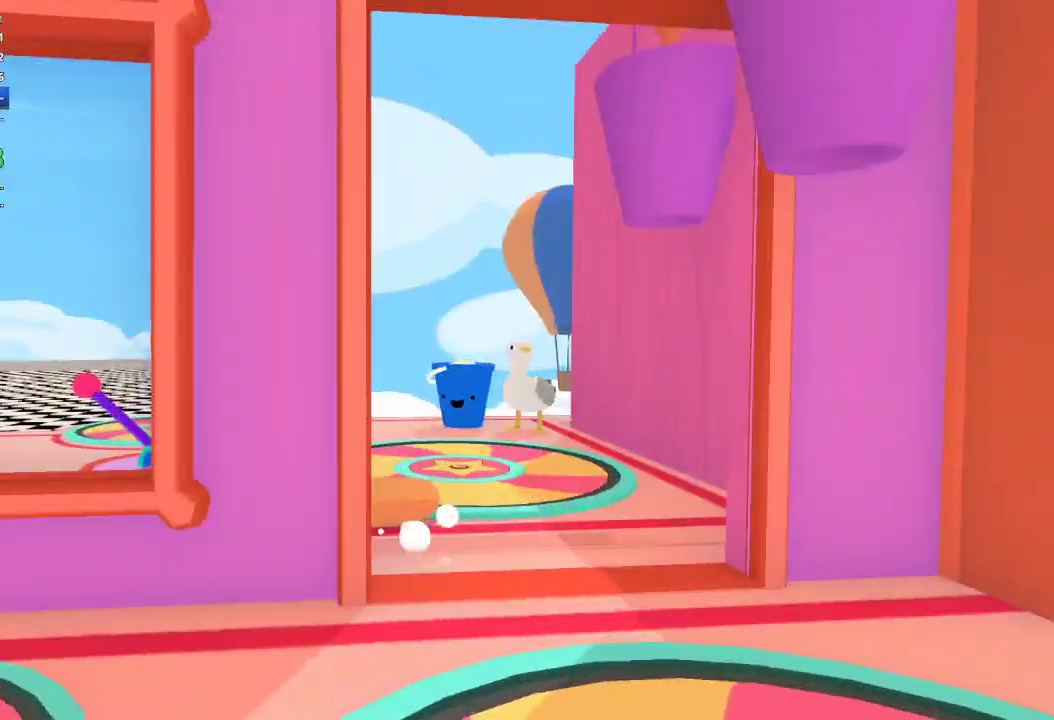
{"buttons": [], "left_stick": "down-left", "right_stick": "down-left", "button_events": []}
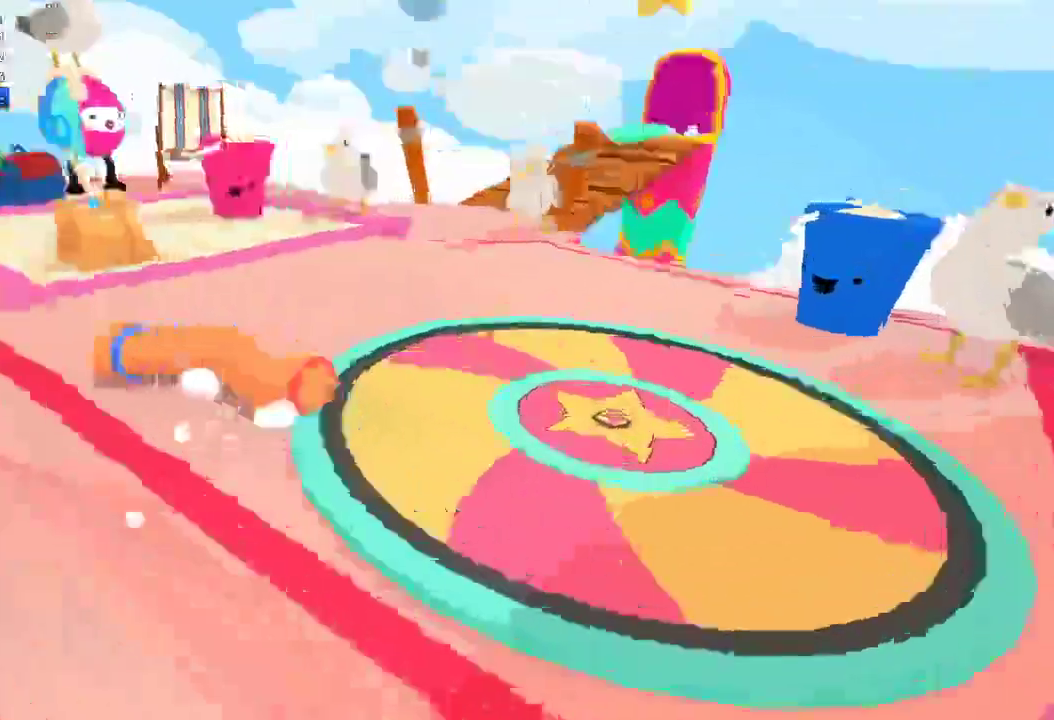
{"buttons": [], "left_stick": "right", "right_stick": "up-right", "button_events": []}
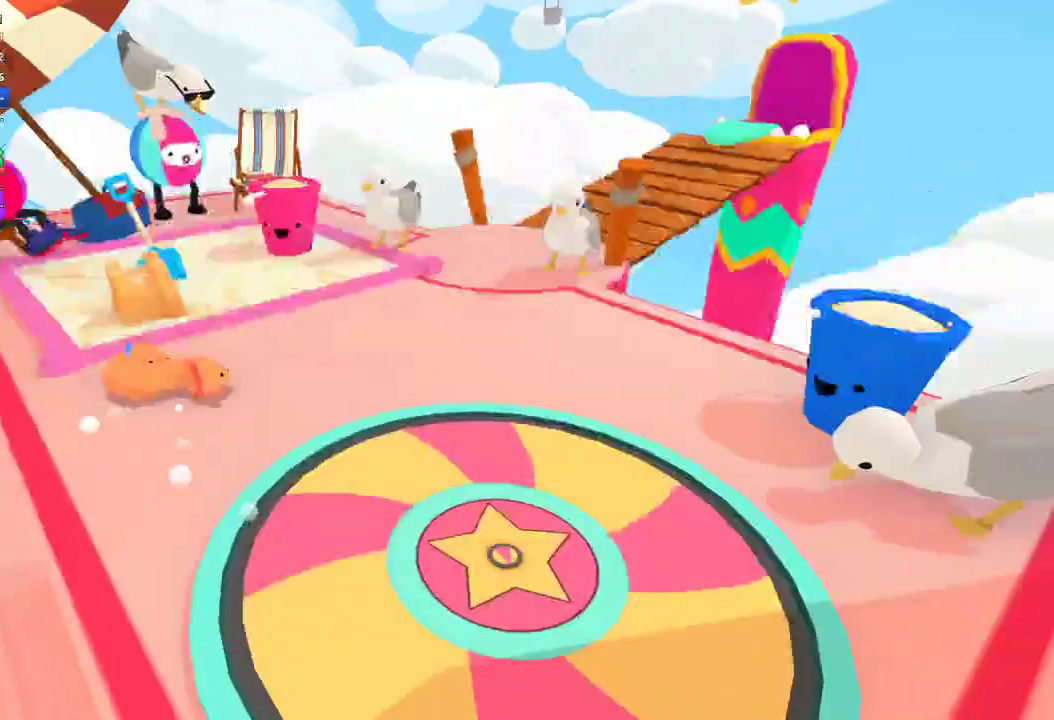
{"buttons": [], "left_stick": "up-right", "right_stick": "up-right", "button_events": []}
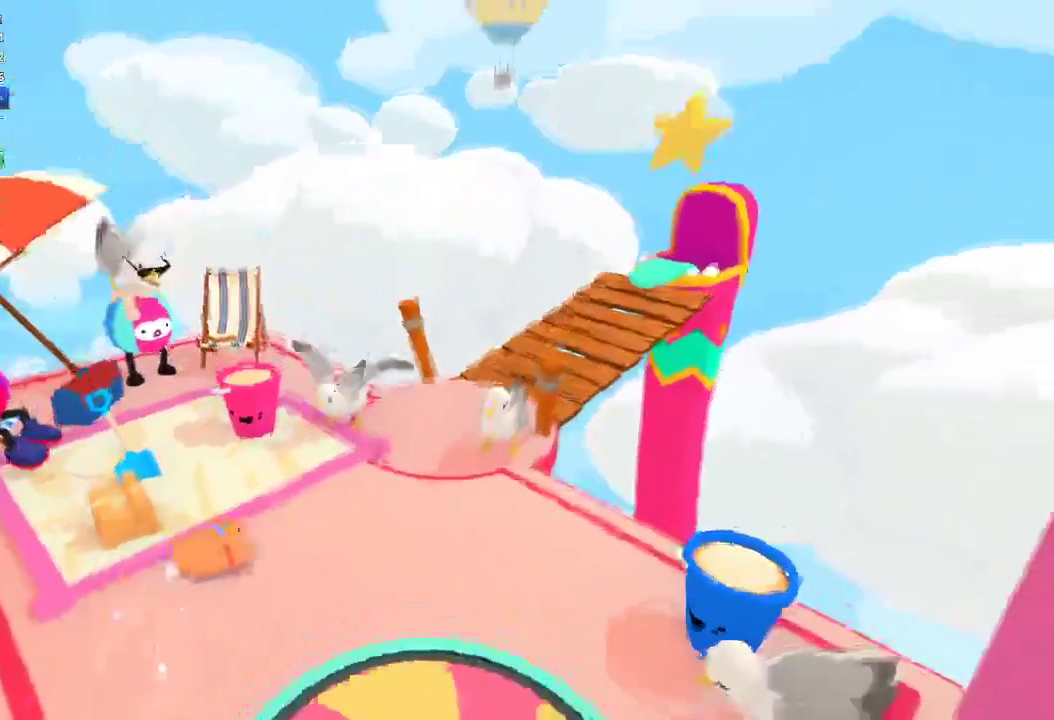
{"buttons": [], "left_stick": "up-right", "right_stick": "up-right", "button_events": []}
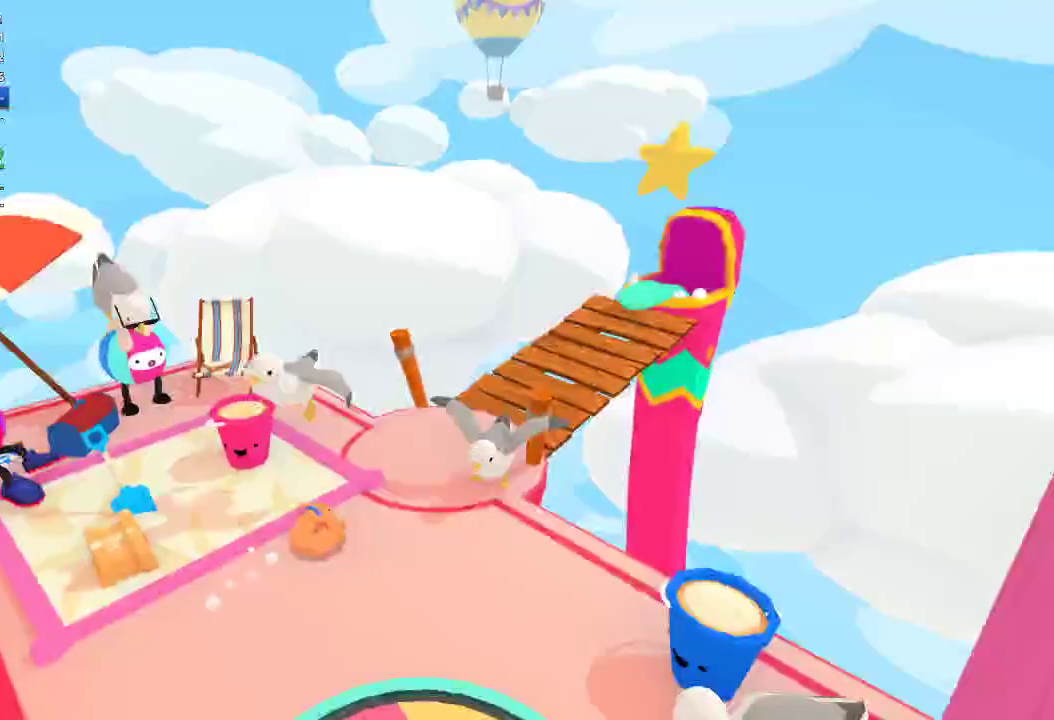
{"buttons": [], "left_stick": "up", "right_stick": "up", "button_events": []}
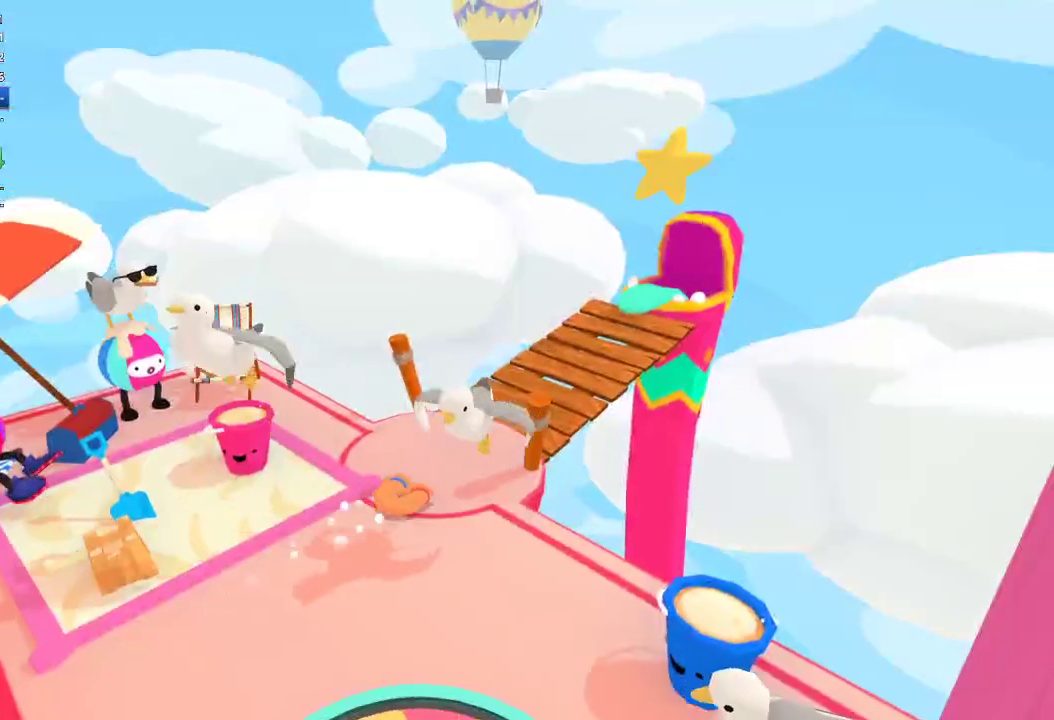
{"buttons": [], "left_stick": "up-right", "right_stick": "up", "button_events": []}
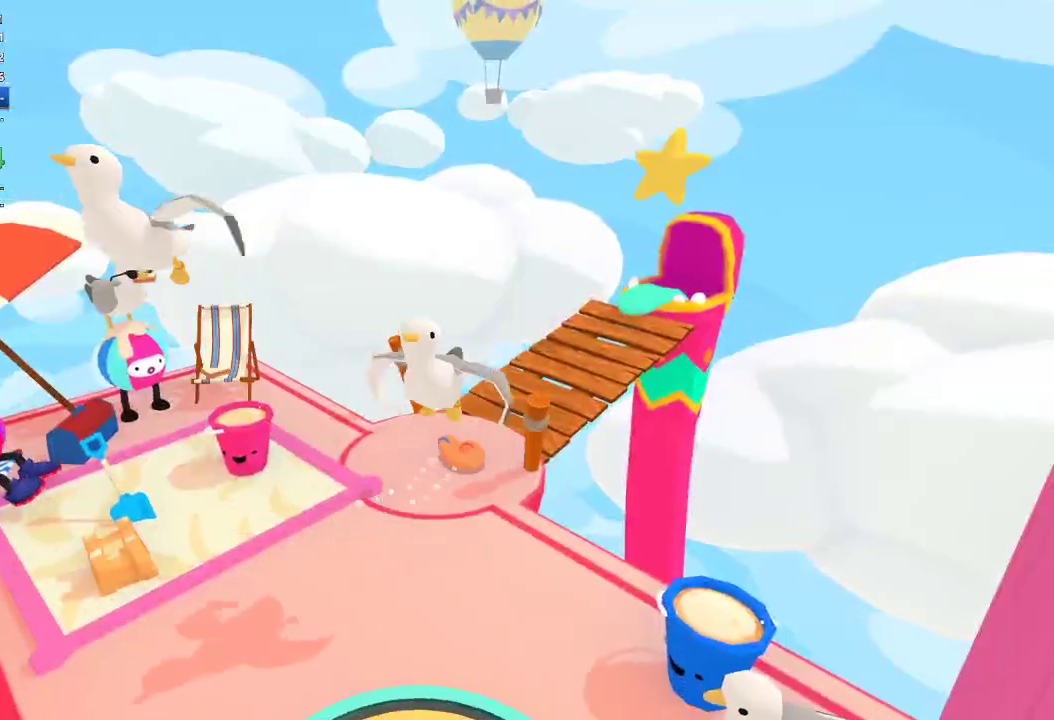
{"buttons": [], "left_stick": "right", "right_stick": "up-right", "button_events": []}
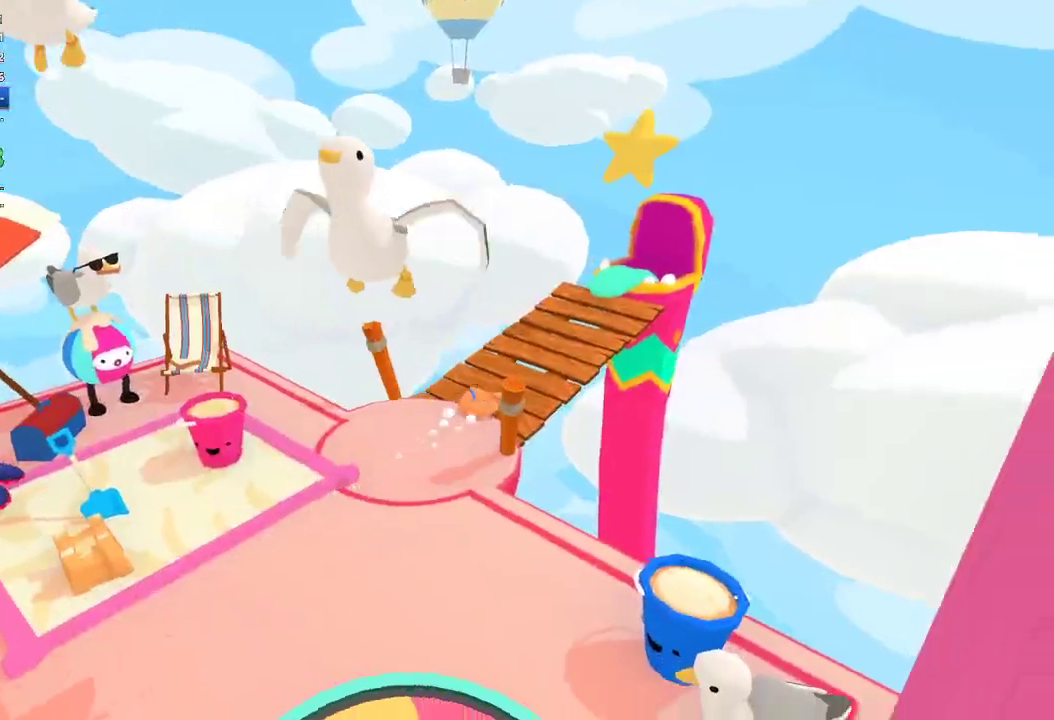
{"buttons": [], "left_stick": "up", "right_stick": "up-right", "button_events": []}
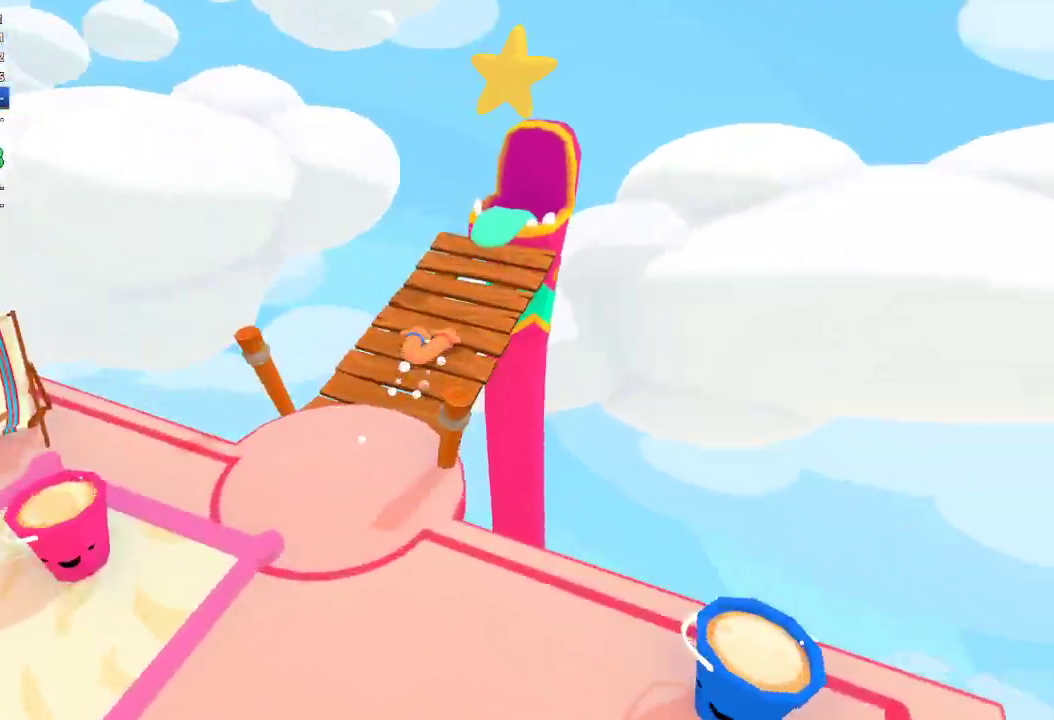
{"buttons": [], "left_stick": "up", "right_stick": "up-right", "button_events": []}
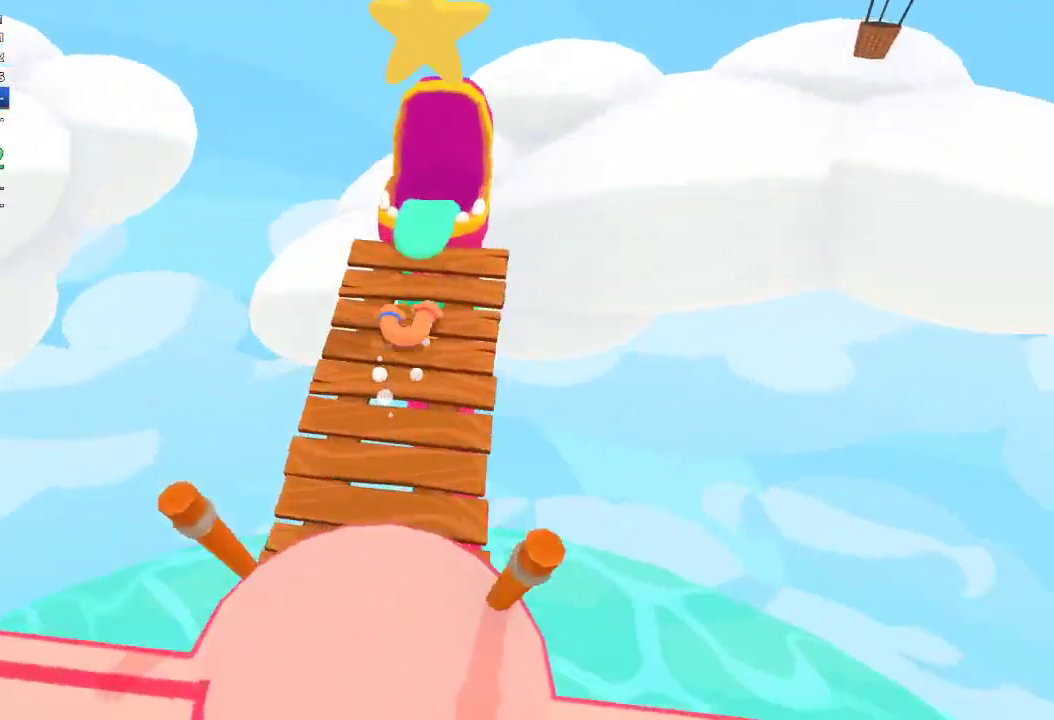
{"buttons": [], "left_stick": "up", "right_stick": "up", "button_events": [[200, "L1", "down"], [267, "R1", "down"], [367, "L1", "up"], [367, "R1", "up"]]}
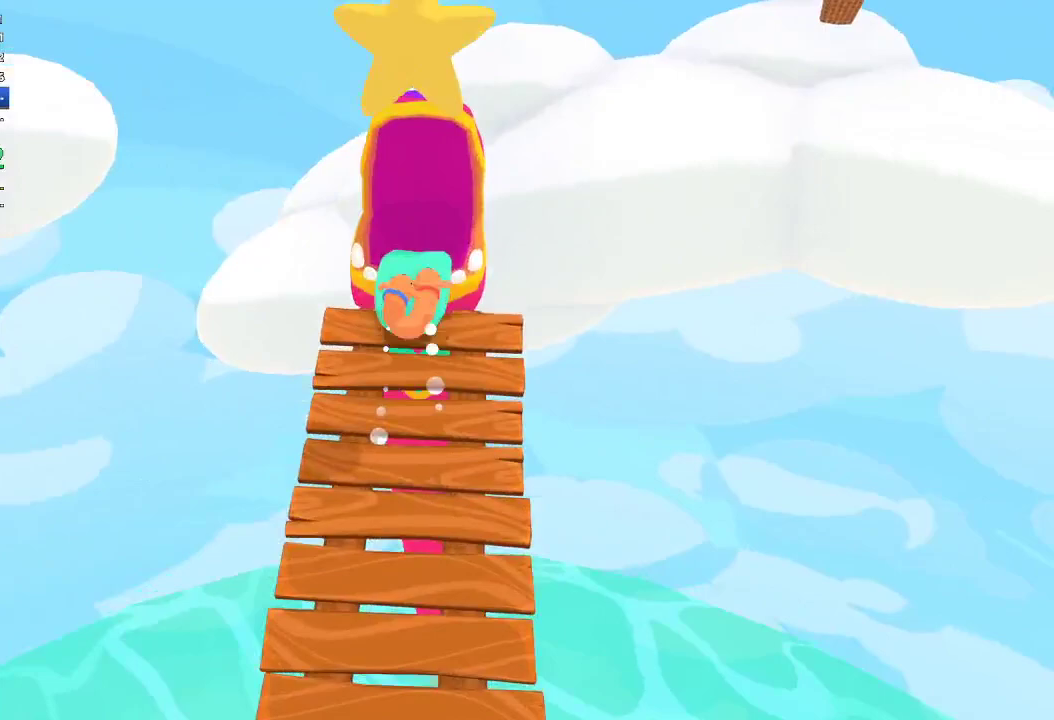
{"buttons": [], "left_stick": "up", "right_stick": "up", "button_events": []}
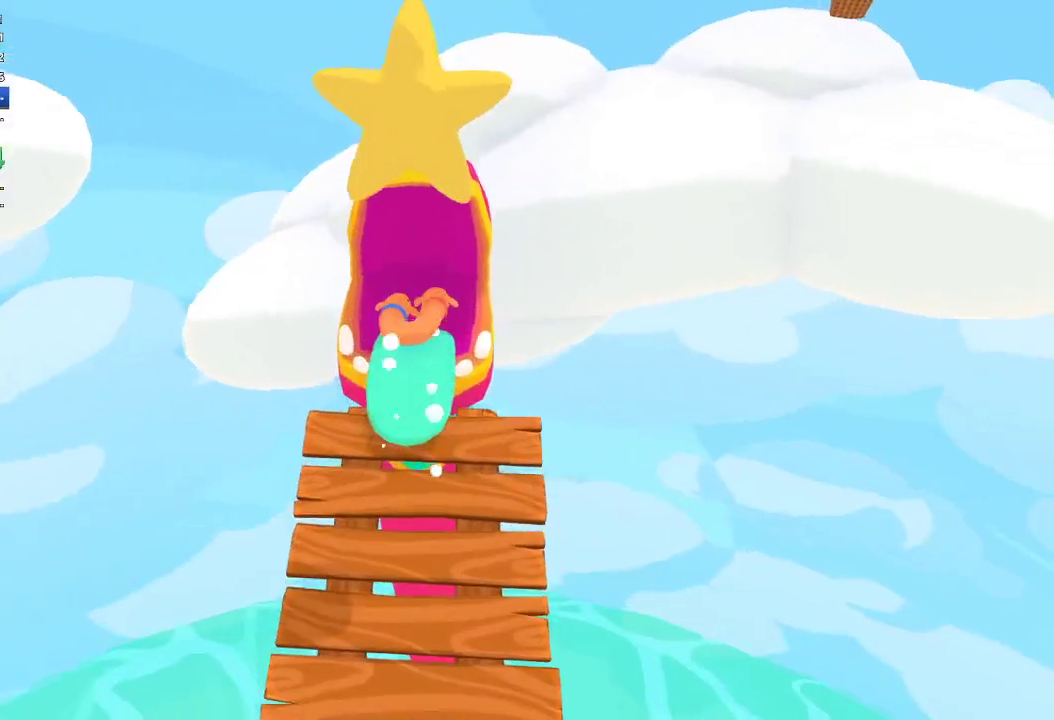
{"buttons": [], "left_stick": "down", "right_stick": "down", "button_events": []}
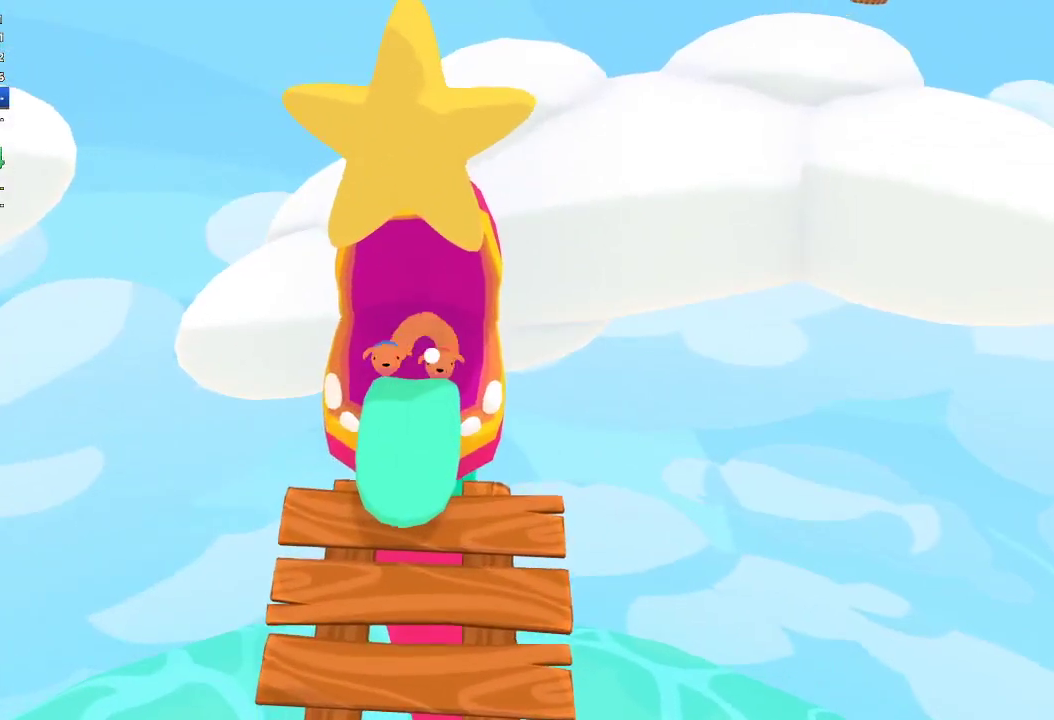
{"buttons": [], "left_stick": "center", "right_stick": "center", "button_events": []}
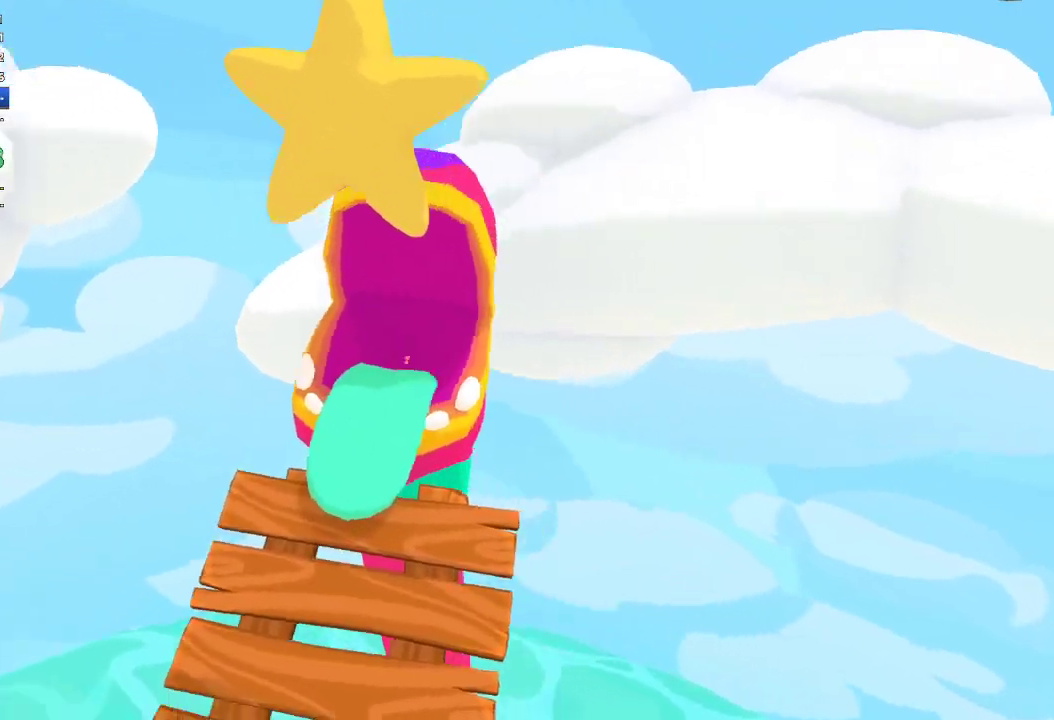
{"buttons": [], "left_stick": "center", "right_stick": "center", "button_events": []}
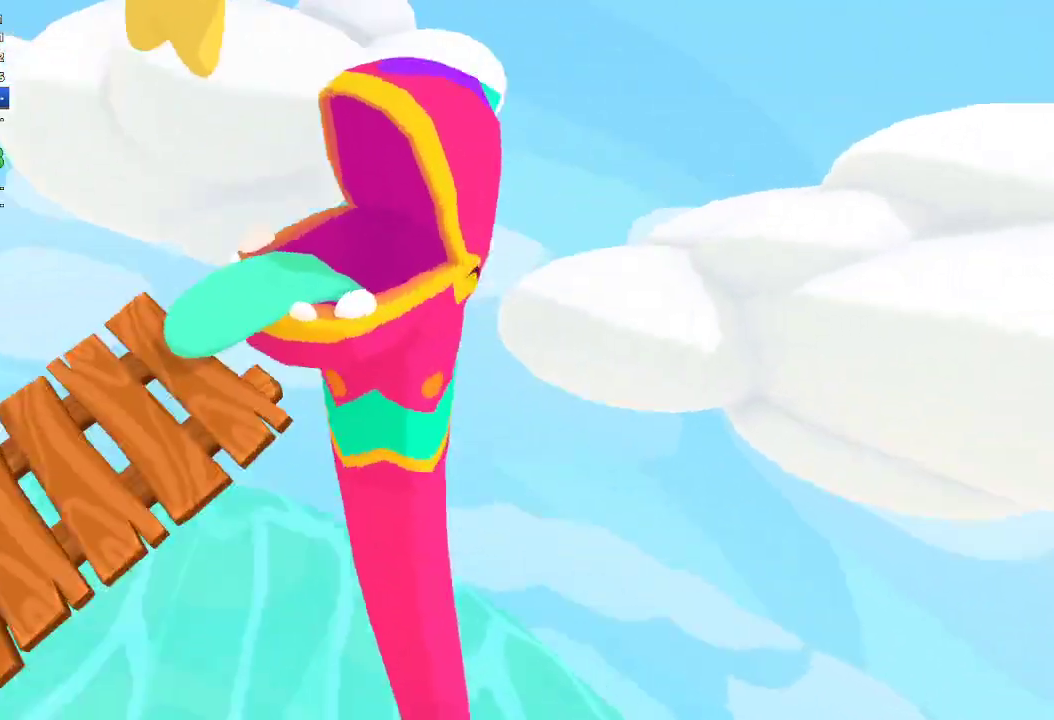
{"buttons": [], "left_stick": "center", "right_stick": "center", "button_events": []}
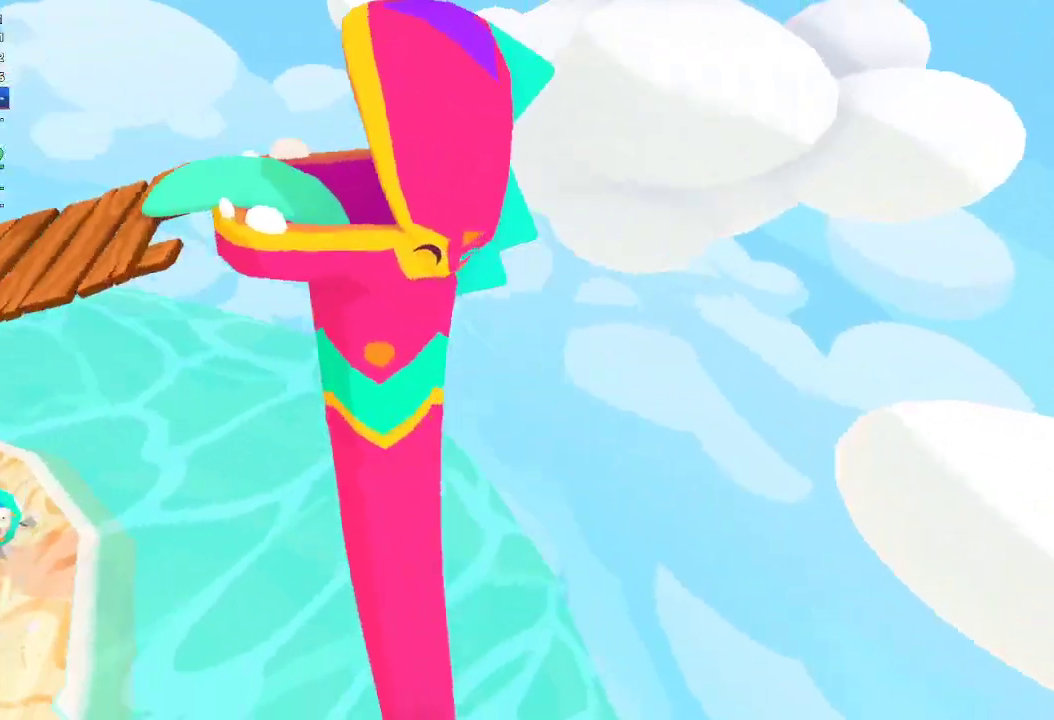
{"buttons": [], "left_stick": "center", "right_stick": "center", "button_events": []}